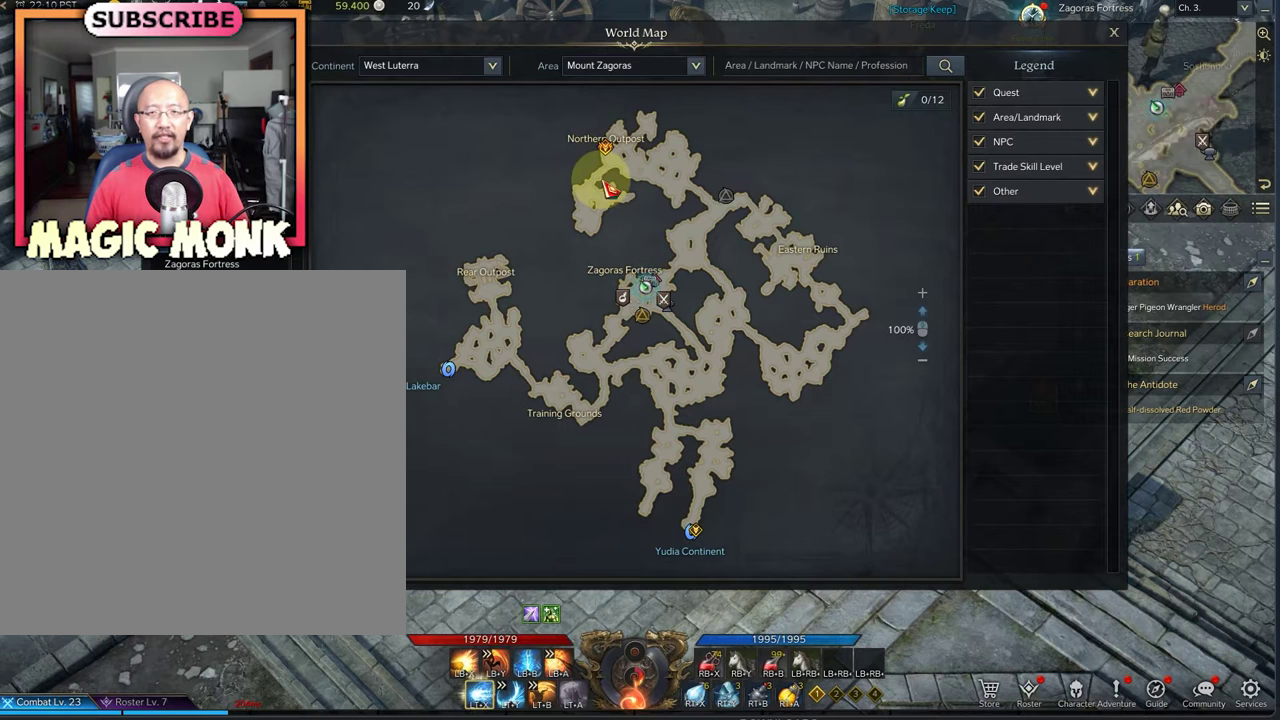
Gameplay with a controller (Xbox layout); each line is a JSON object with the inputs held at the frame after it (dt_ms = milliseconds from this image to that frame). "events" lists button and stick changes between this image and that frame as [ms after this image, input, new state], when the widget could be followed in between.
{"dt_ms": 625, "buttons": [], "left_stick": "center", "right_stick": "down-right", "events": [[500, "right_stick", "down-right"]]}
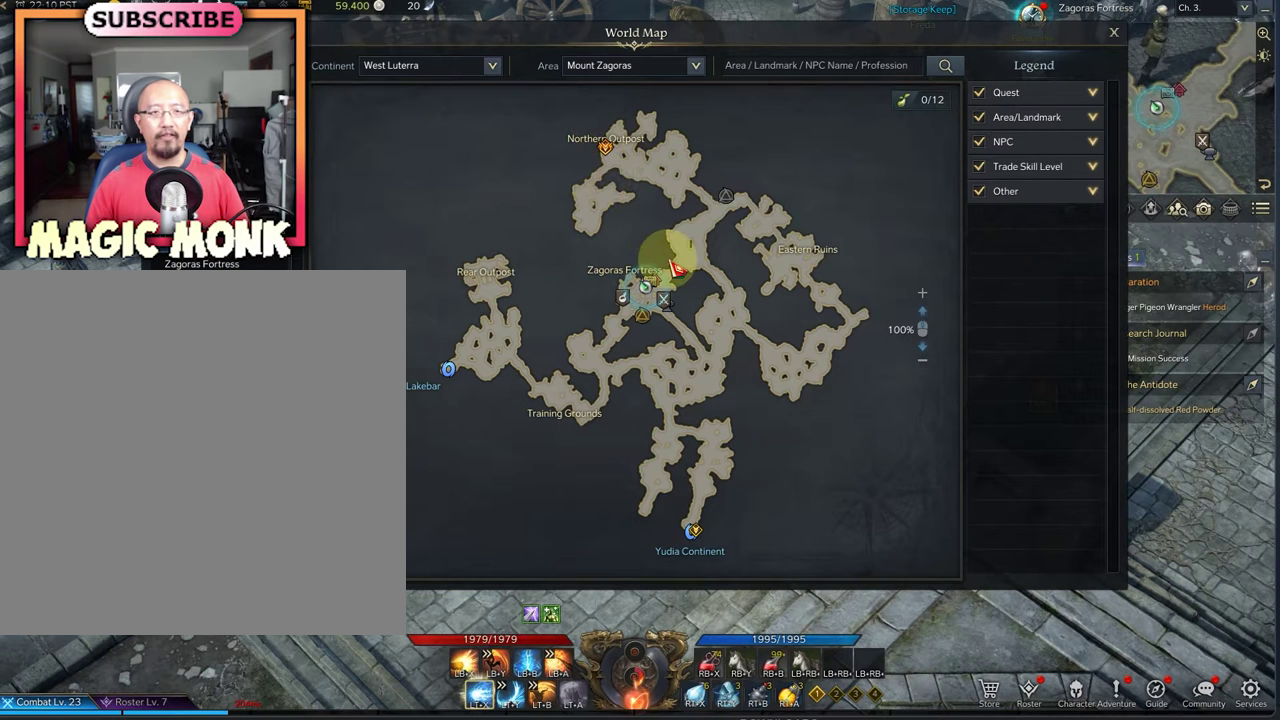
{"dt_ms": 375, "buttons": [], "left_stick": "center", "right_stick": "center", "events": [[167, "right_stick", "center"]]}
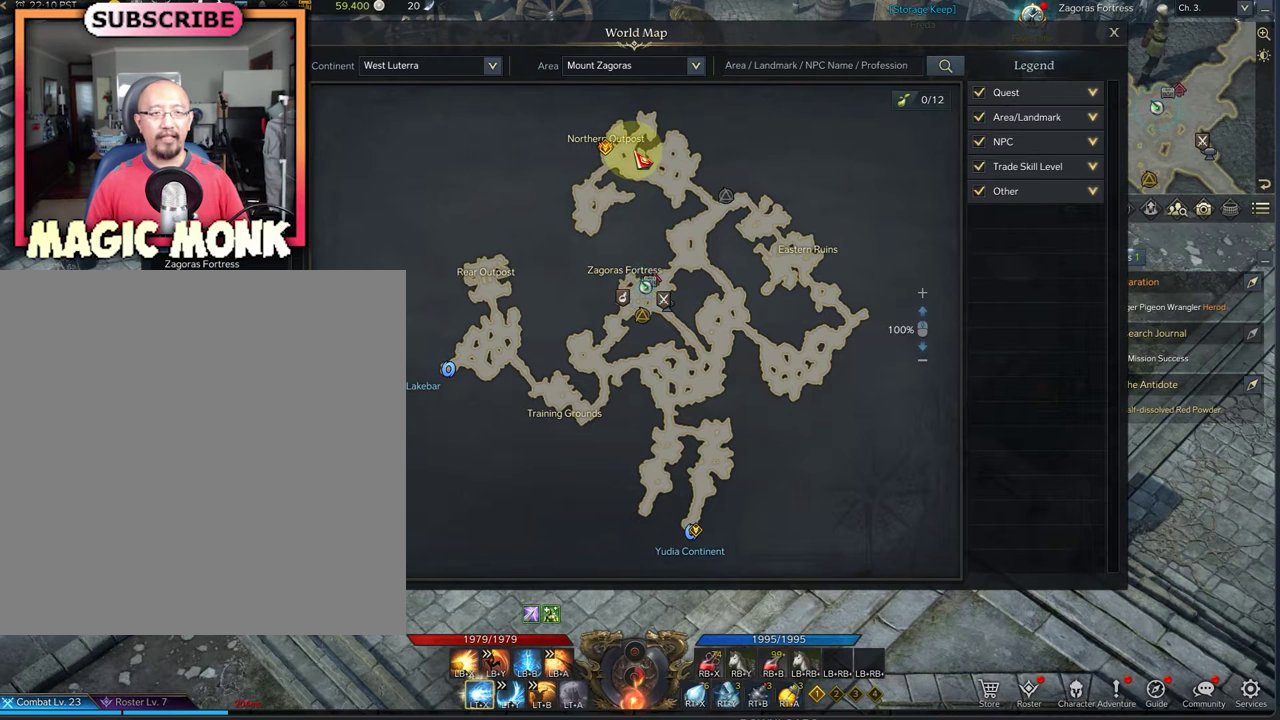
{"dt_ms": 500, "buttons": [], "left_stick": "center", "right_stick": "left", "events": [[42, "right_stick", "up-left"], [125, "right_stick", "center"], [375, "right_stick", "left"]]}
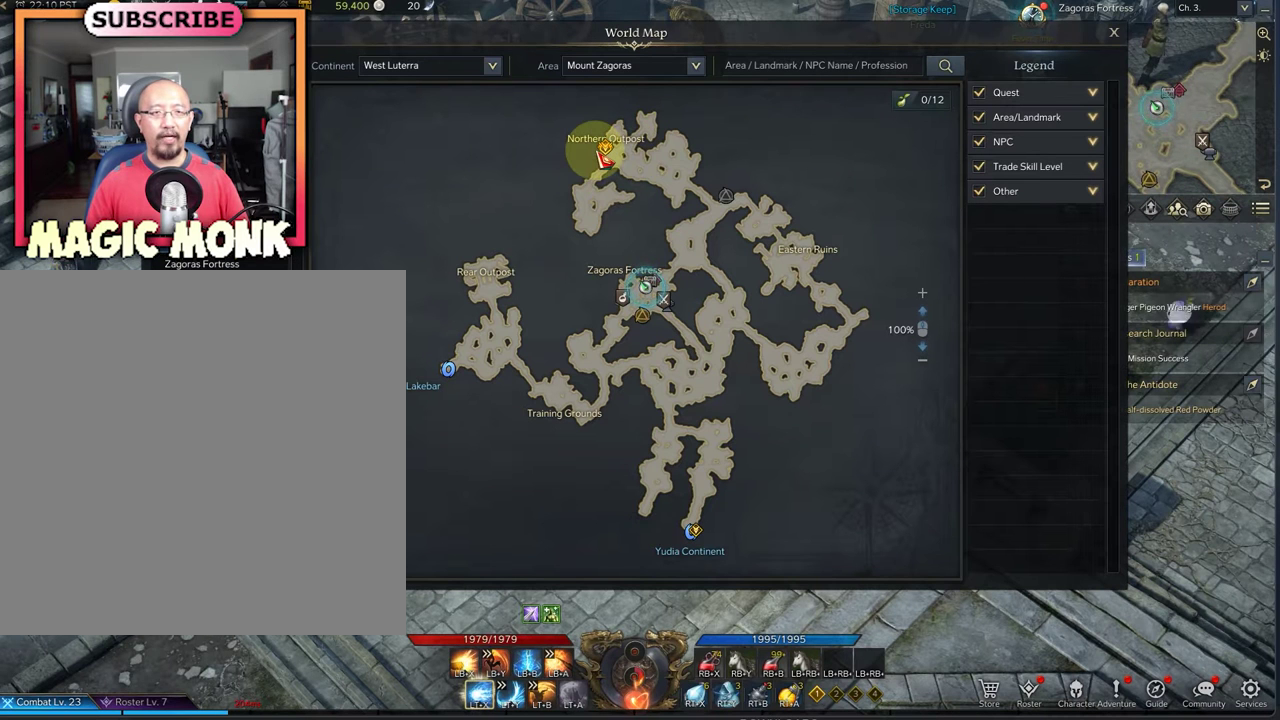
{"dt_ms": 500, "buttons": [], "left_stick": "center", "right_stick": "center", "events": [[83, "right_stick", "center"], [292, "right_stick", "up-left"], [417, "right_stick", "center"]]}
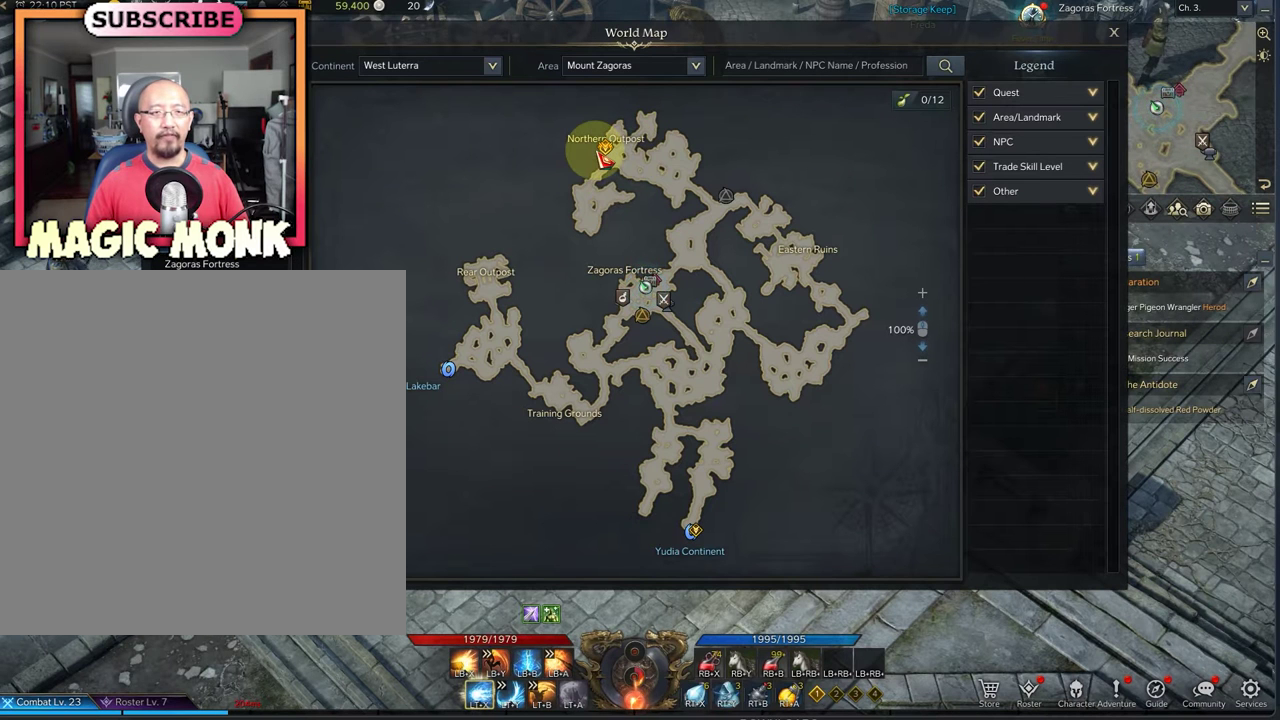
{"dt_ms": 500, "buttons": [], "left_stick": "center", "right_stick": "center", "events": []}
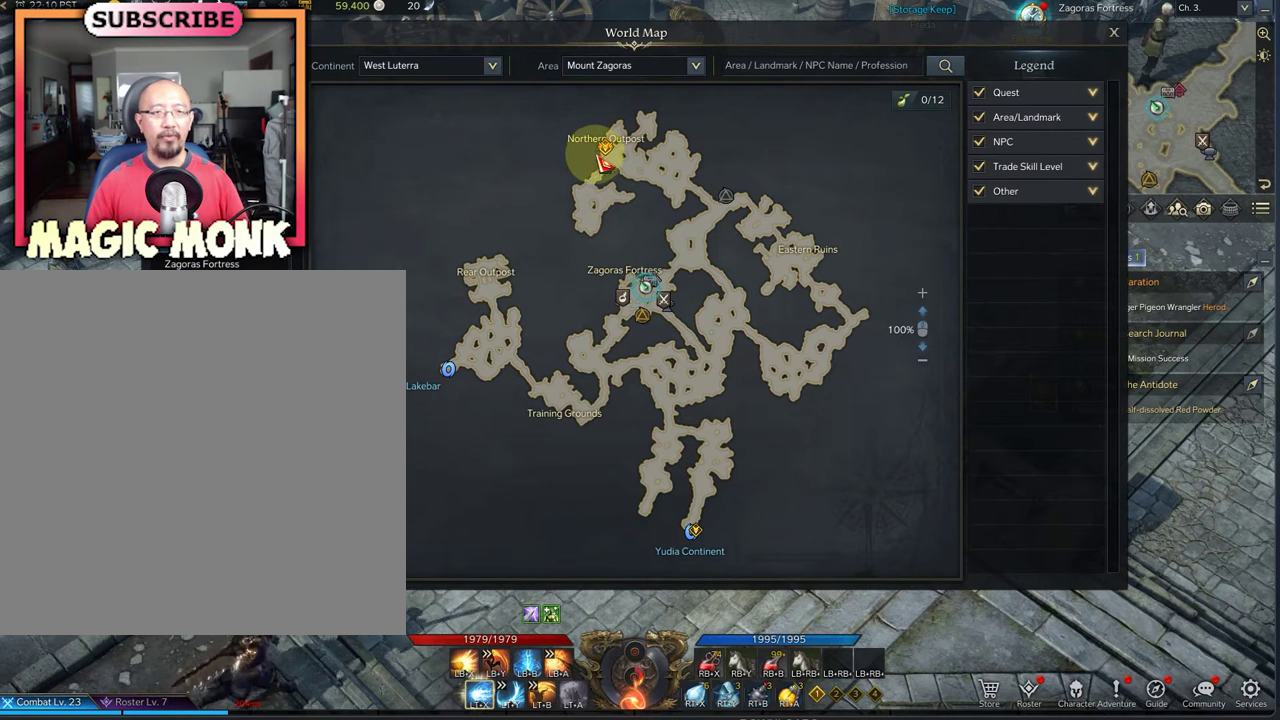
{"dt_ms": 333, "buttons": [], "left_stick": "center", "right_stick": "down-right", "events": [[250, "right_stick", "down-right"]]}
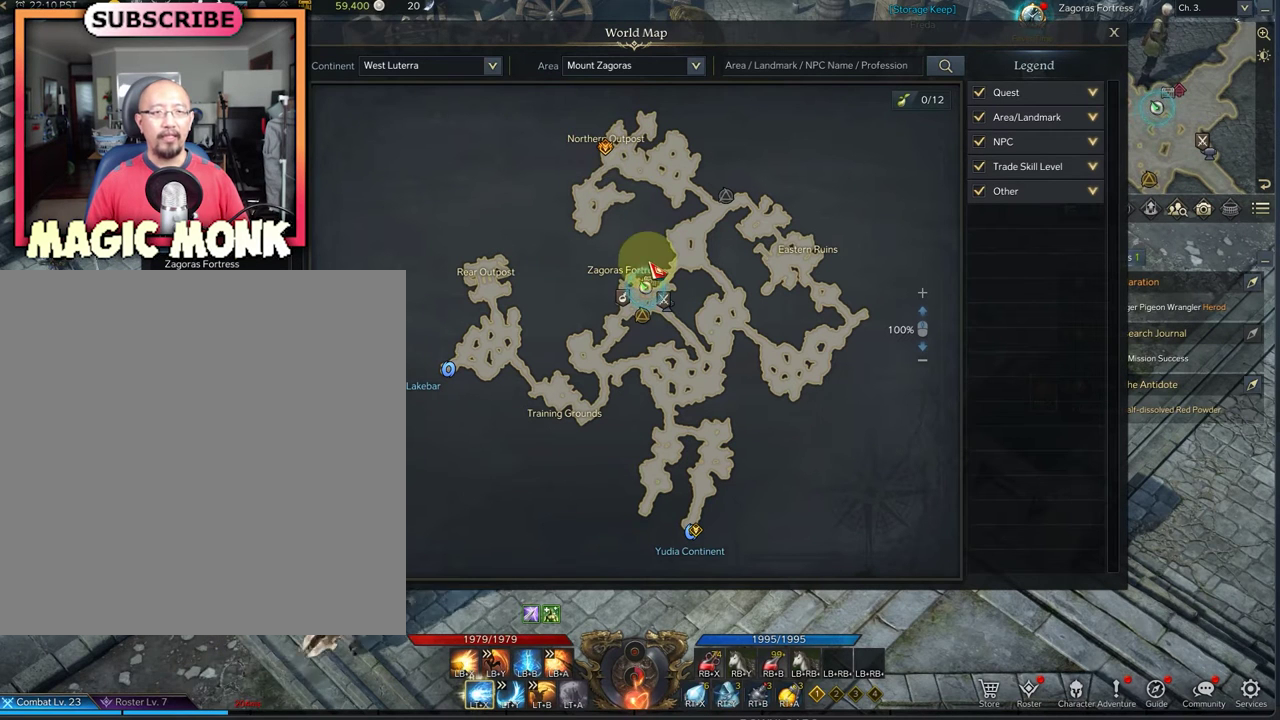
{"dt_ms": 667, "buttons": [], "left_stick": "center", "right_stick": "center", "events": [[42, "right_stick", "center"], [250, "right_stick", "down"], [459, "right_stick", "center"]]}
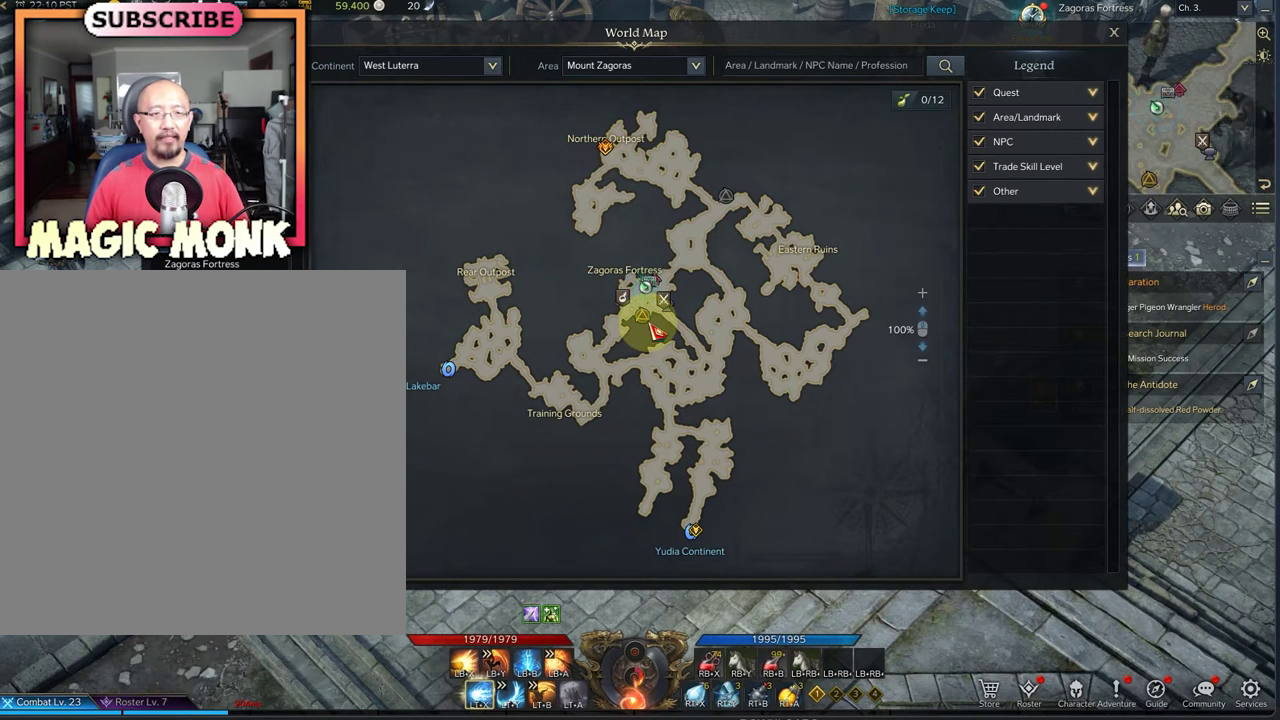
{"dt_ms": 500, "buttons": [], "left_stick": "center", "right_stick": "up-left", "events": [[375, "right_stick", "up-left"]]}
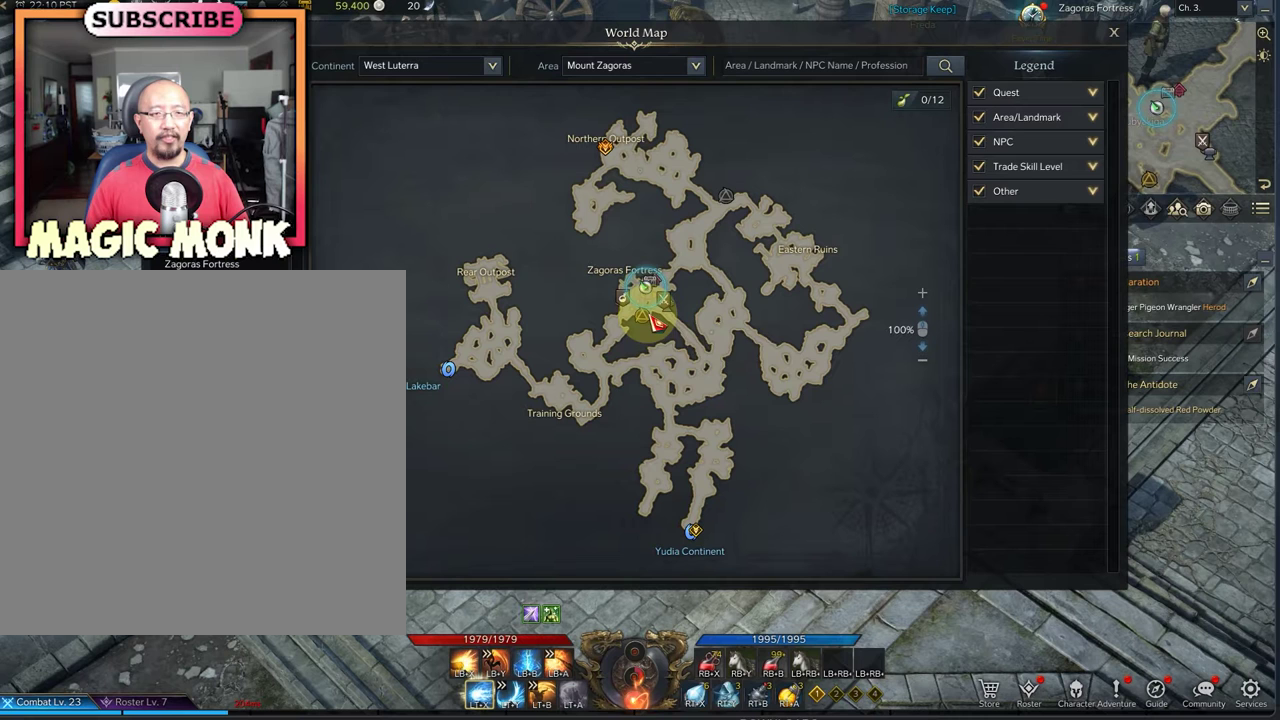
{"dt_ms": 500, "buttons": [], "left_stick": "center", "right_stick": "center", "events": [[125, "right_stick", "center"]]}